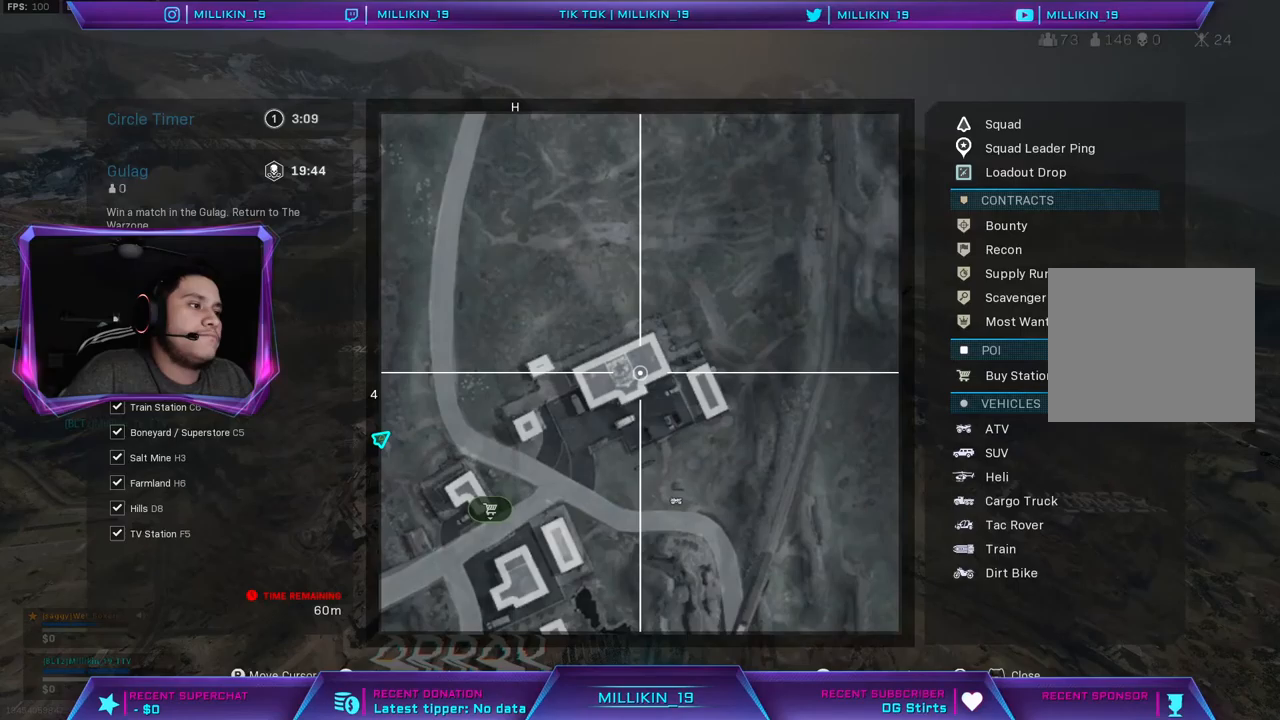
Gameplay with a controller (PlayStation layout); each line is a JSON object with the inputs held at the frame after it. "events" lists button and stick changes between this image and that frame as [ms after this image, input, new state], when the widget could be followed in between.
{"buttons": ["TOUCHPAD"], "left_stick": "up", "right_stick": "center", "events": [[150, "DPAD_UP", "down"], [267, "DPAD_UP", "up"], [467, "TOUCHPAD", "down"]]}
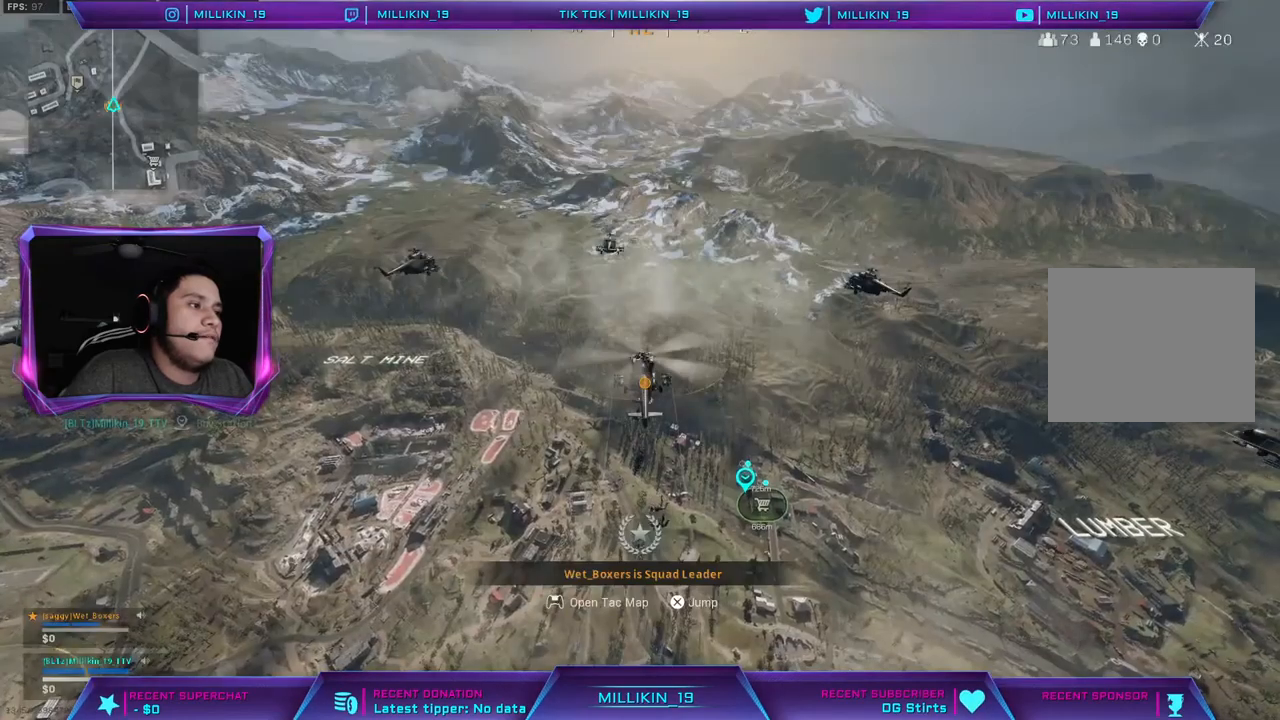
{"buttons": [], "left_stick": "up", "right_stick": "down-right", "events": [[33, "TOUCHPAD", "up"], [117, "right_stick", "down-right"], [167, "right_stick", "right"], [300, "right_stick", "down-right"]]}
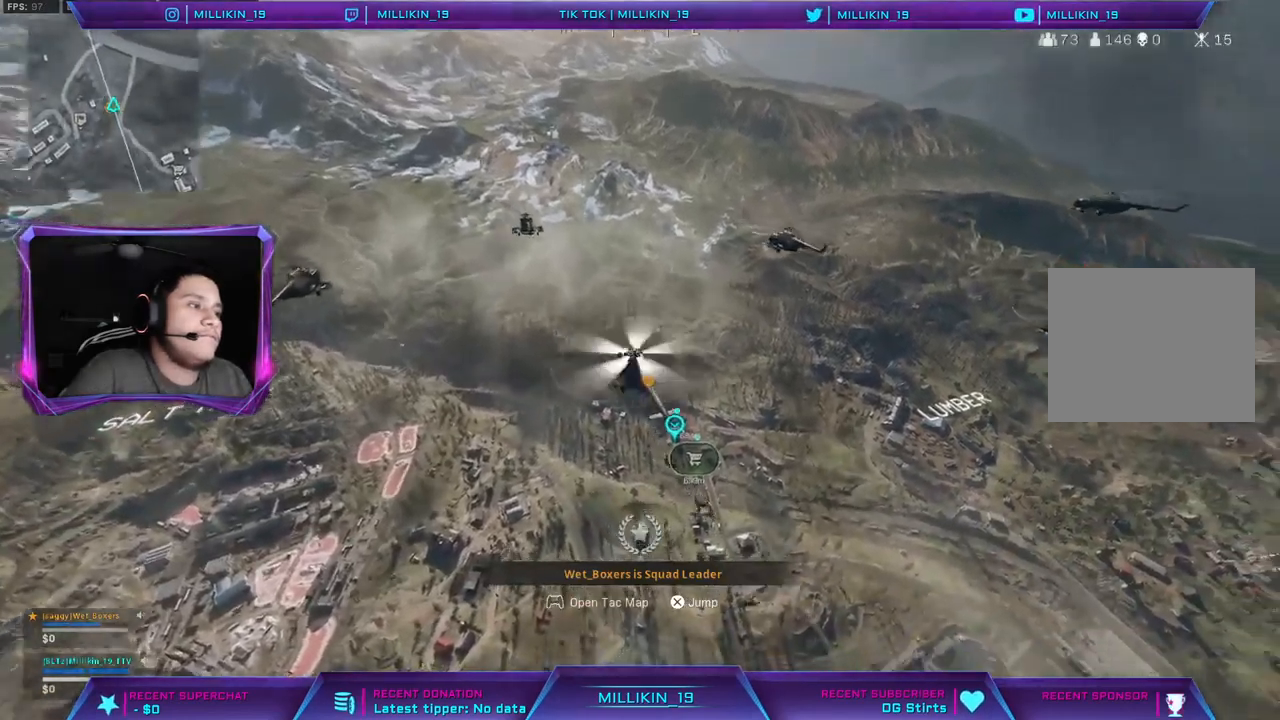
{"buttons": [], "left_stick": "up", "right_stick": "center", "events": [[233, "right_stick", "center"], [300, "CROSS", "down"], [467, "CROSS", "up"]]}
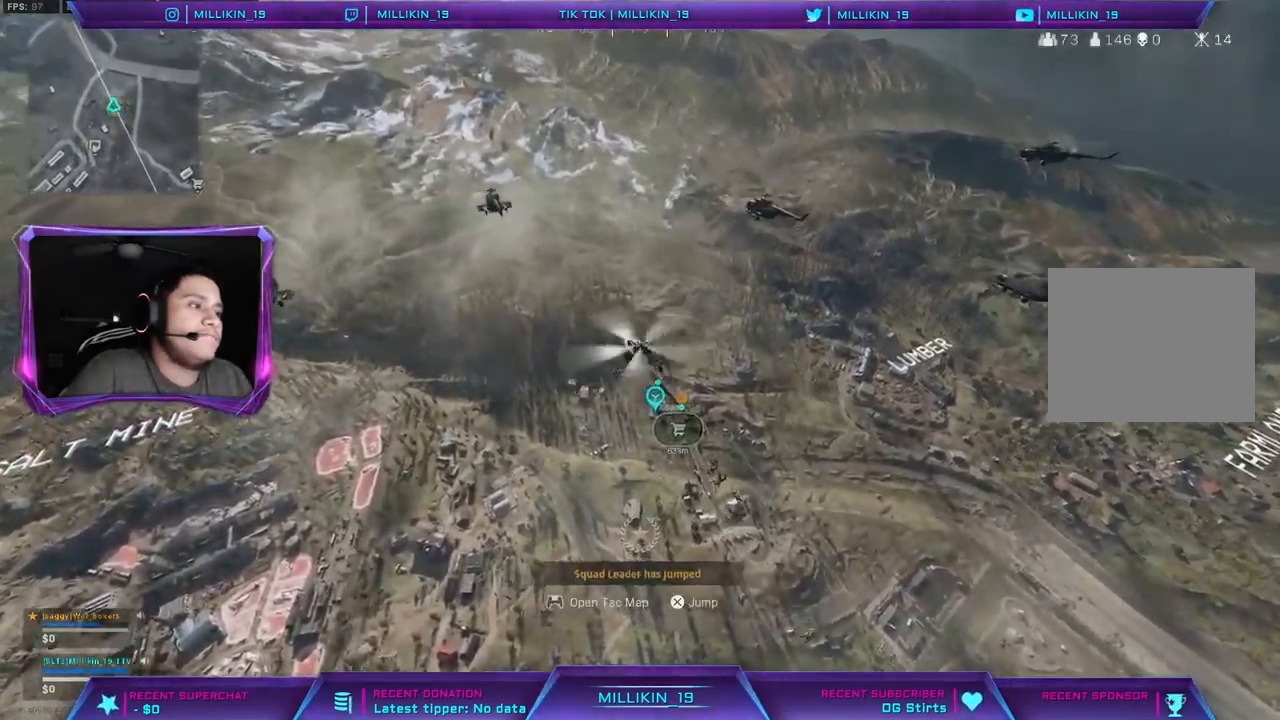
{"buttons": ["L1"], "left_stick": "up", "right_stick": "center", "events": [[117, "TOUCHPAD", "down"], [250, "TOUCHPAD", "up"], [367, "L1", "down"]]}
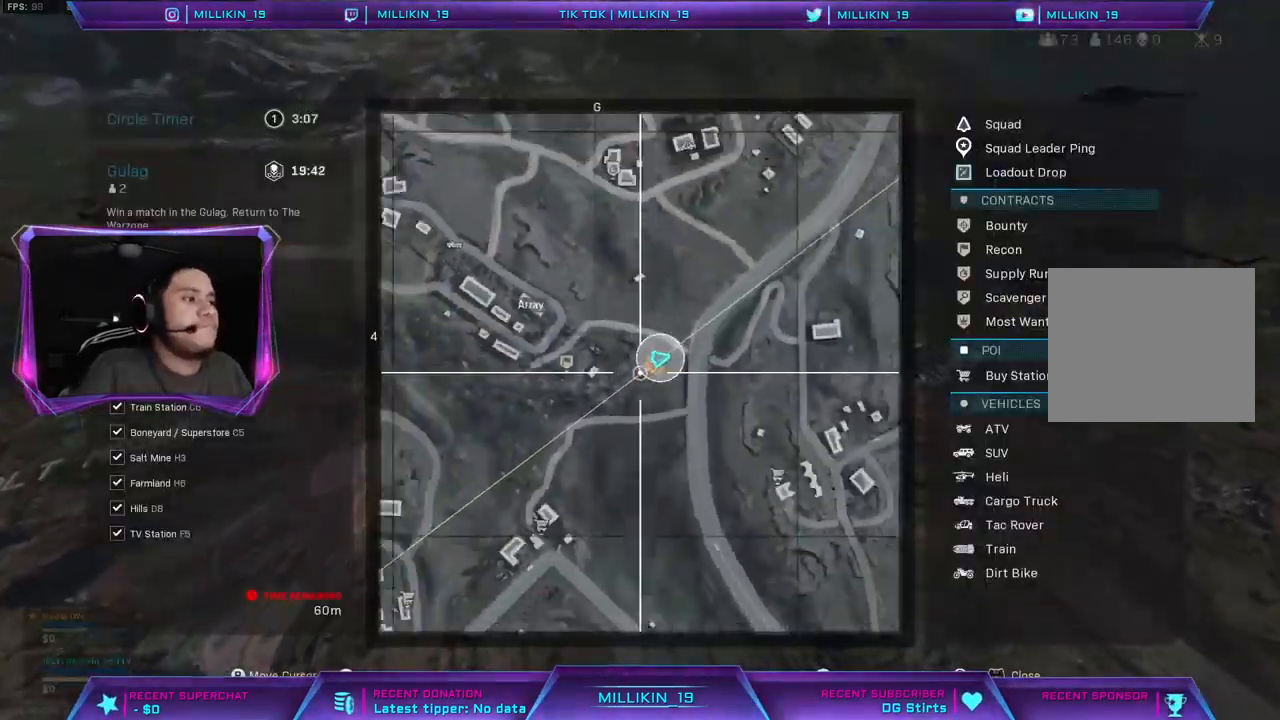
{"buttons": [], "left_stick": "up", "right_stick": "center", "events": [[350, "L1", "up"]]}
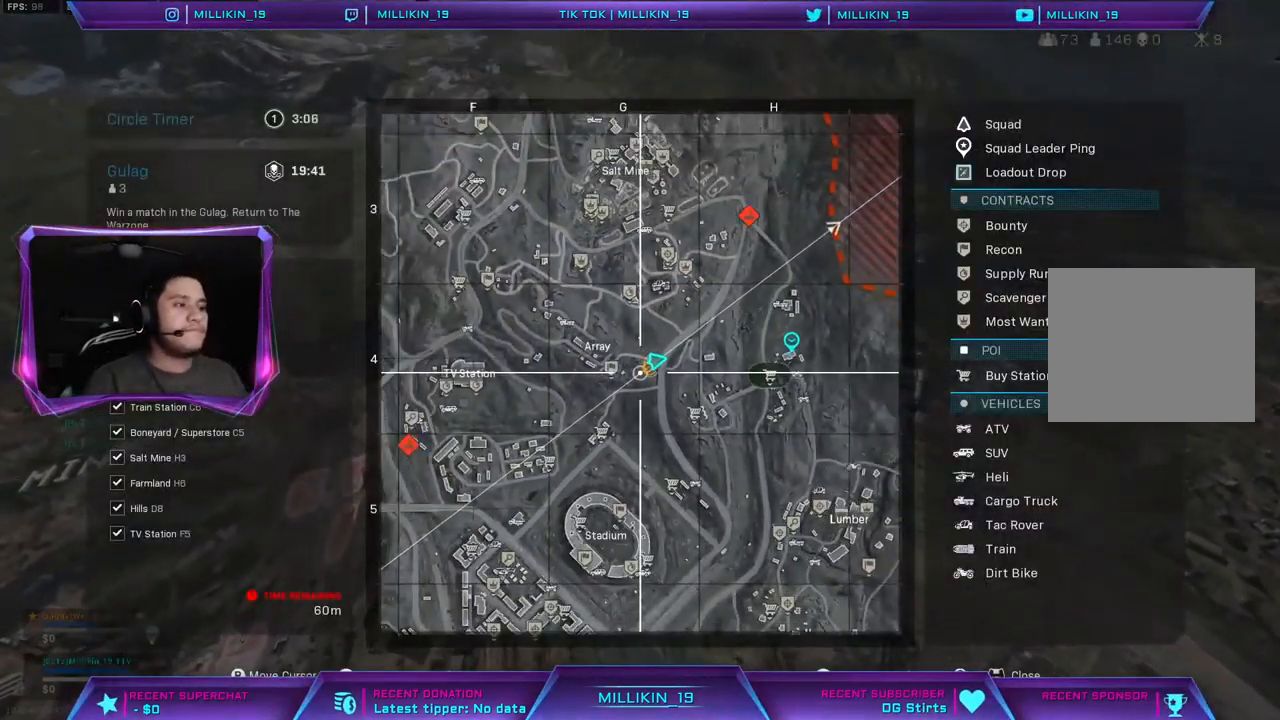
{"buttons": [], "left_stick": "up", "right_stick": "down-right", "events": [[283, "TOUCHPAD", "down"], [333, "right_stick", "down-right"], [450, "TOUCHPAD", "up"]]}
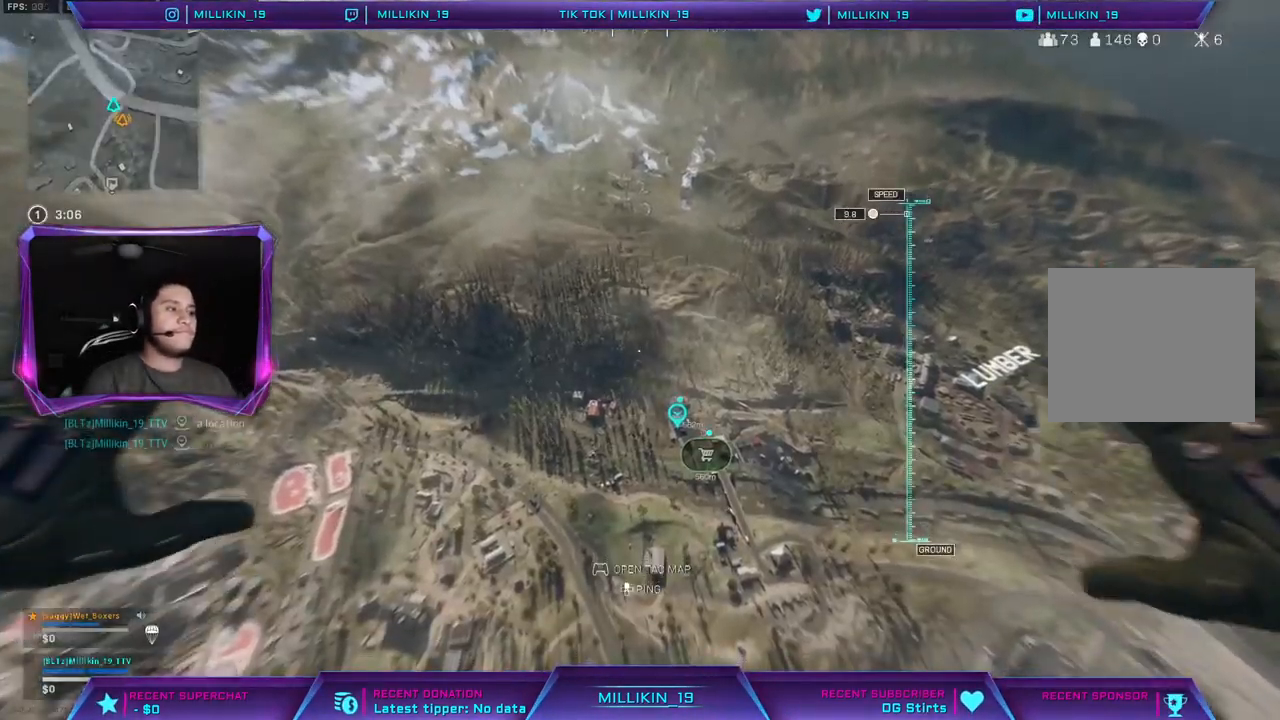
{"buttons": [], "left_stick": "up", "right_stick": "down-right", "events": []}
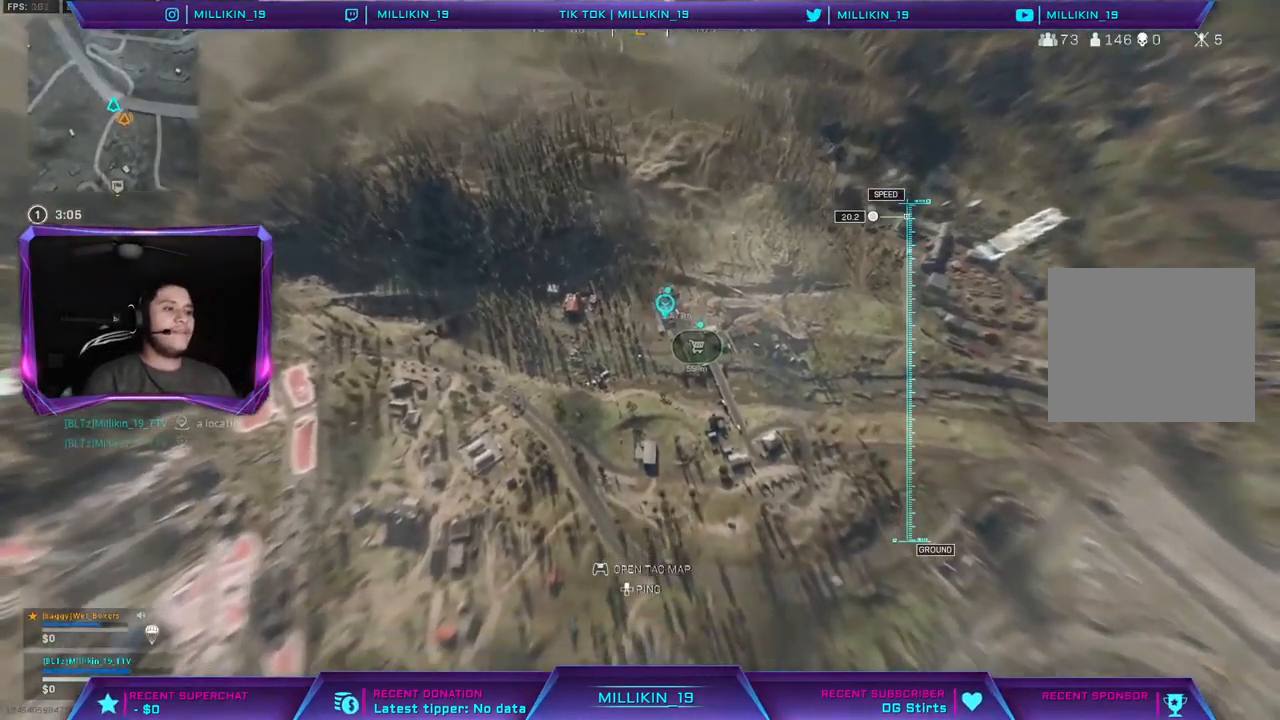
{"buttons": [], "left_stick": "up", "right_stick": "down", "events": [[233, "right_stick", "down"]]}
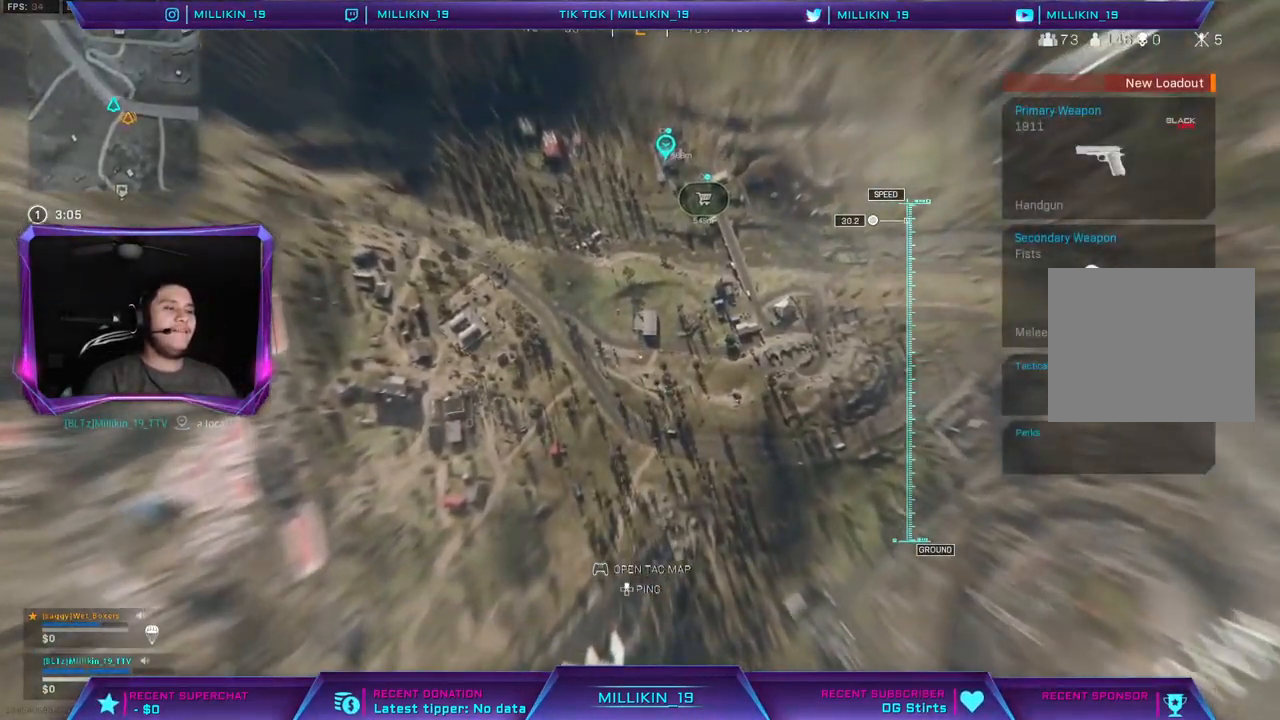
{"buttons": [], "left_stick": "up", "right_stick": "center", "events": [[50, "right_stick", "center"]]}
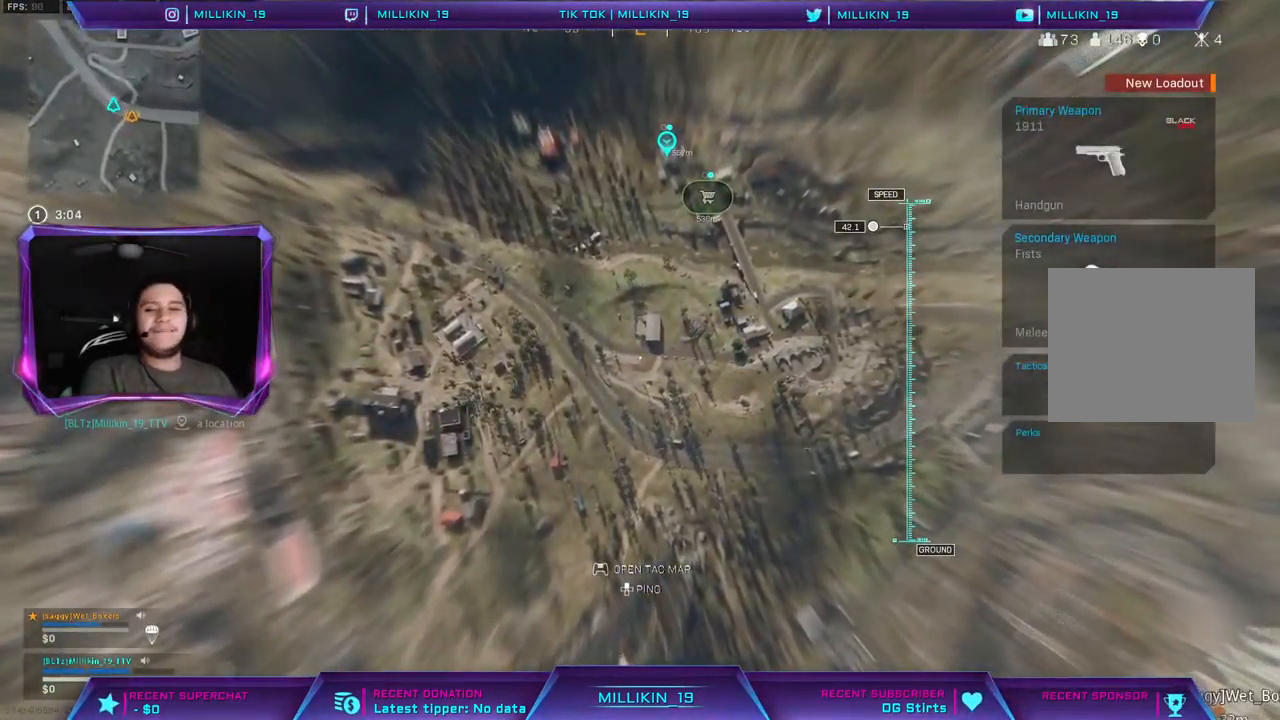
{"buttons": [], "left_stick": "up", "right_stick": "center", "events": []}
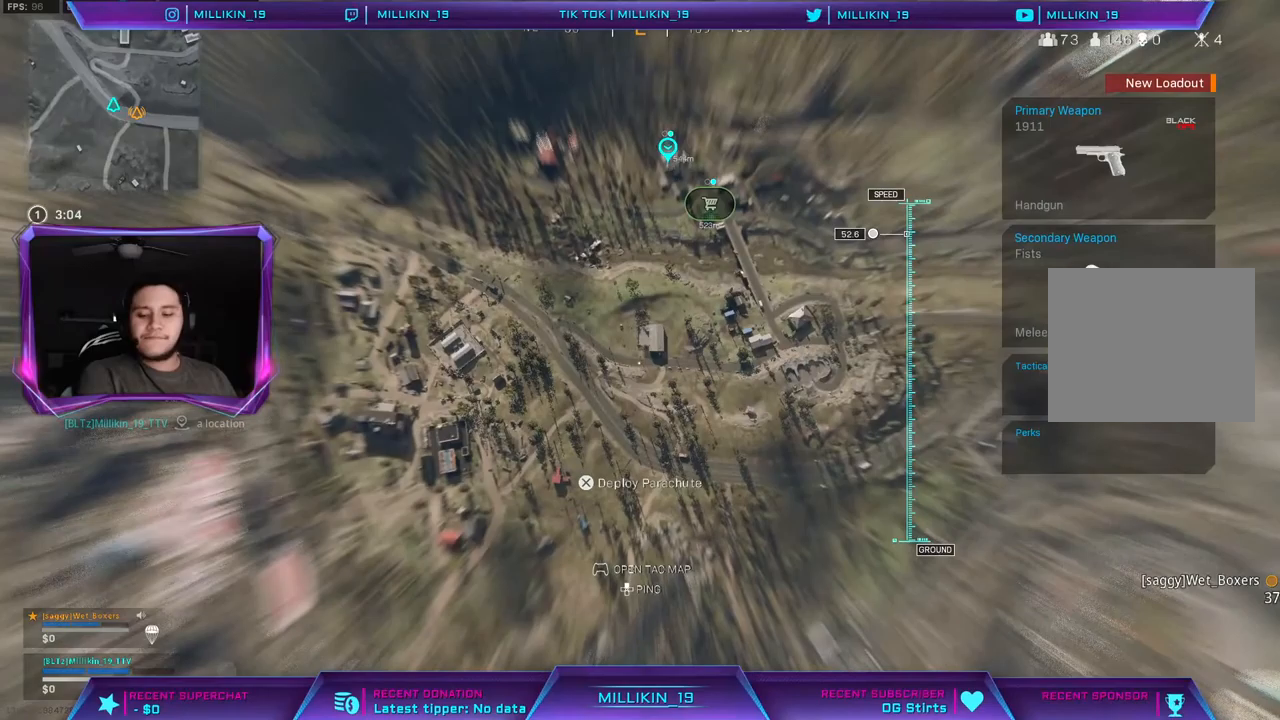
{"buttons": [], "left_stick": "up", "right_stick": "center", "events": []}
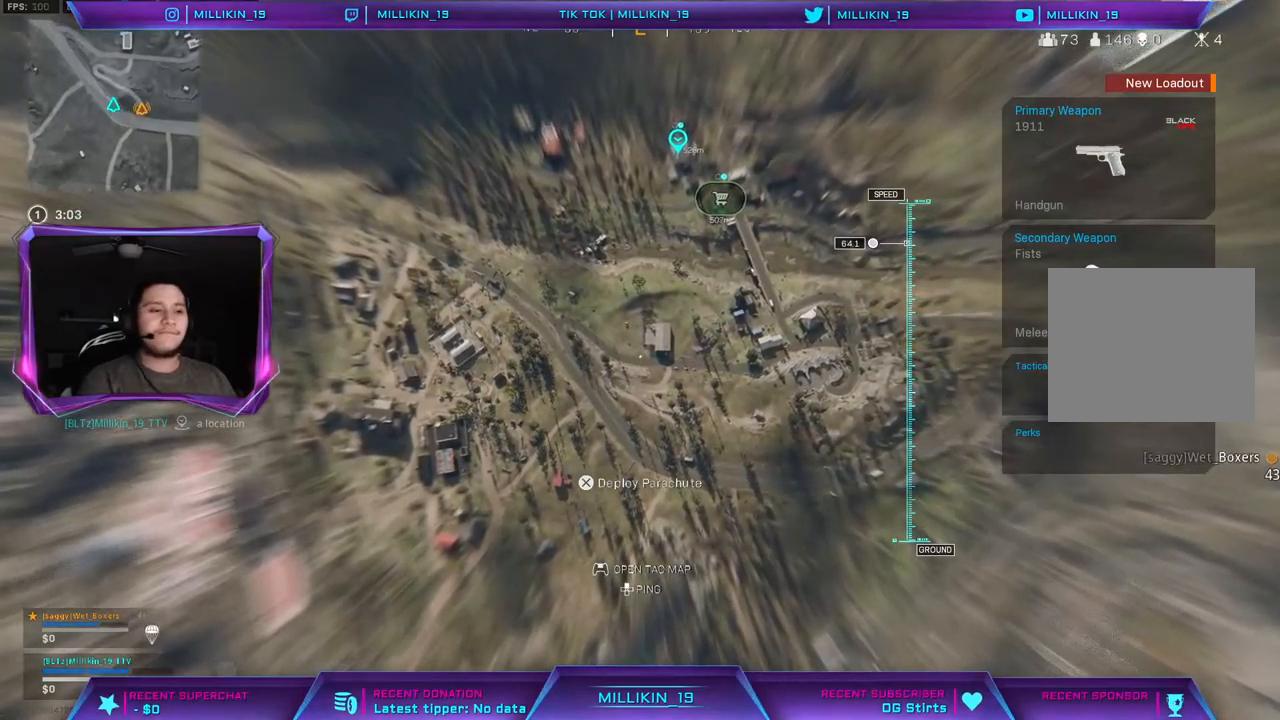
{"buttons": [], "left_stick": "up", "right_stick": "center", "events": []}
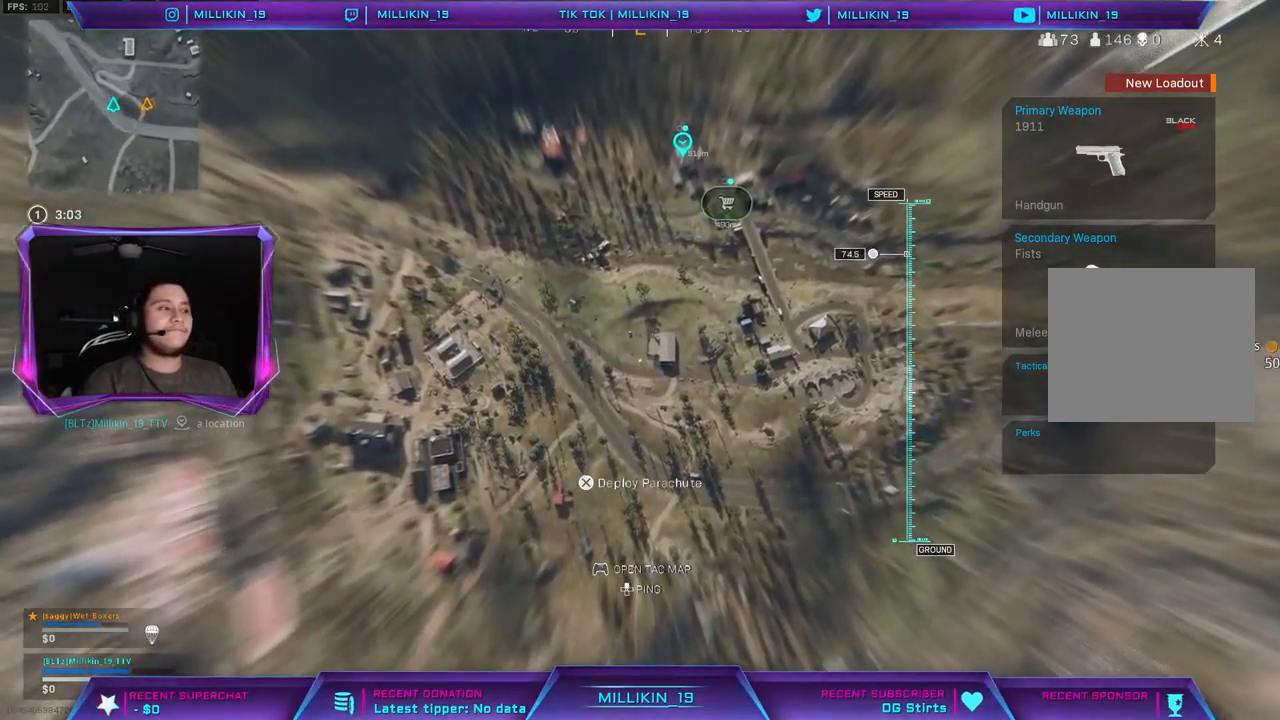
{"buttons": [], "left_stick": "up", "right_stick": "center", "events": []}
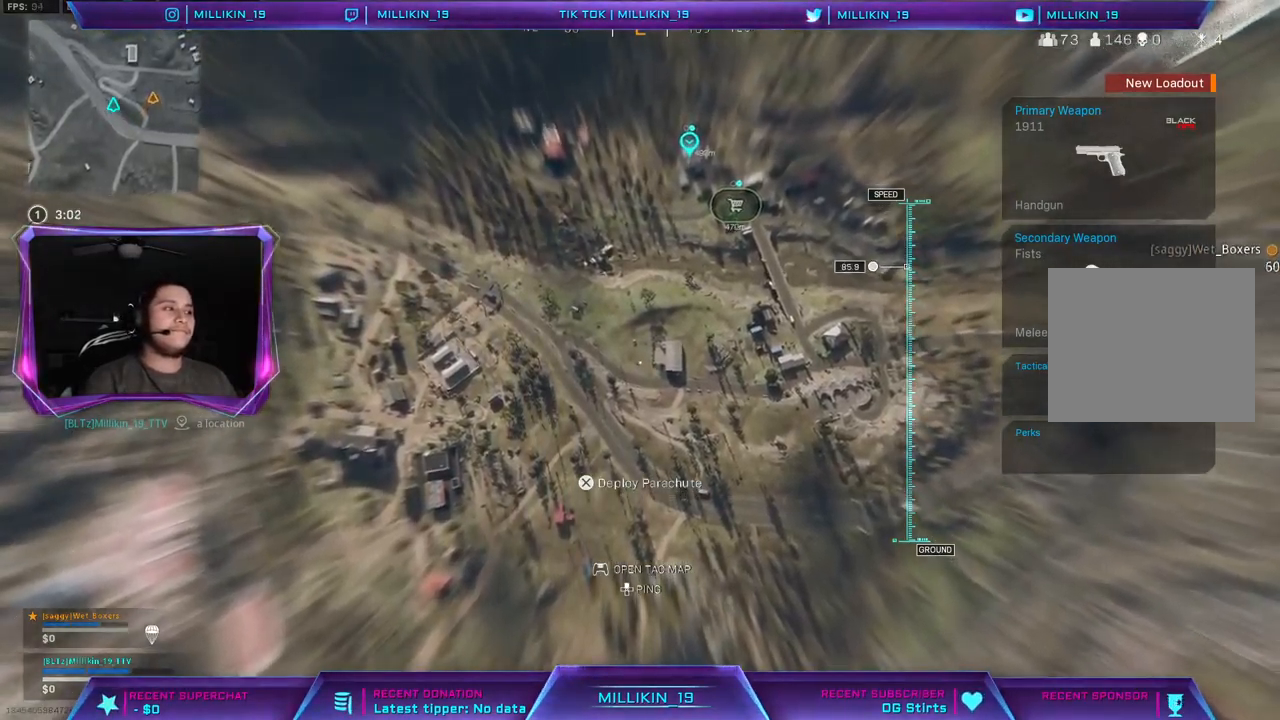
{"buttons": [], "left_stick": "up", "right_stick": "right", "events": [[117, "right_stick", "right"]]}
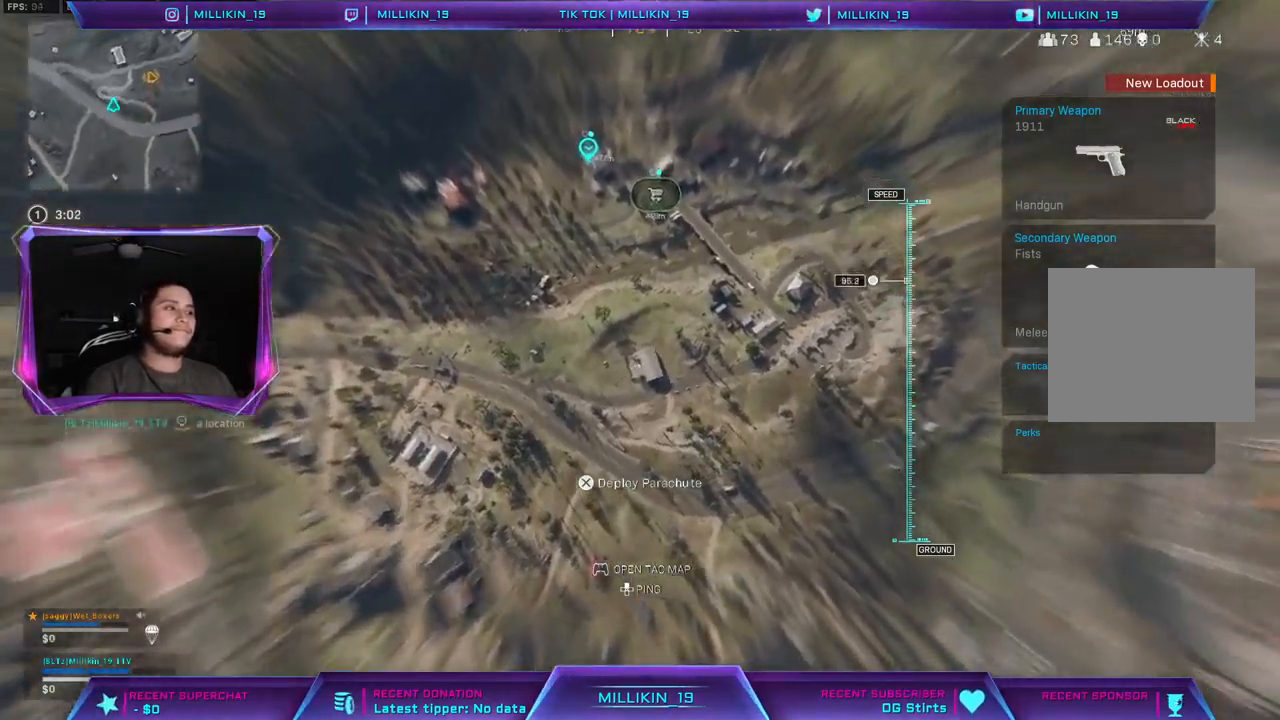
{"buttons": [], "left_stick": "up", "right_stick": "center", "events": [[200, "right_stick", "center"]]}
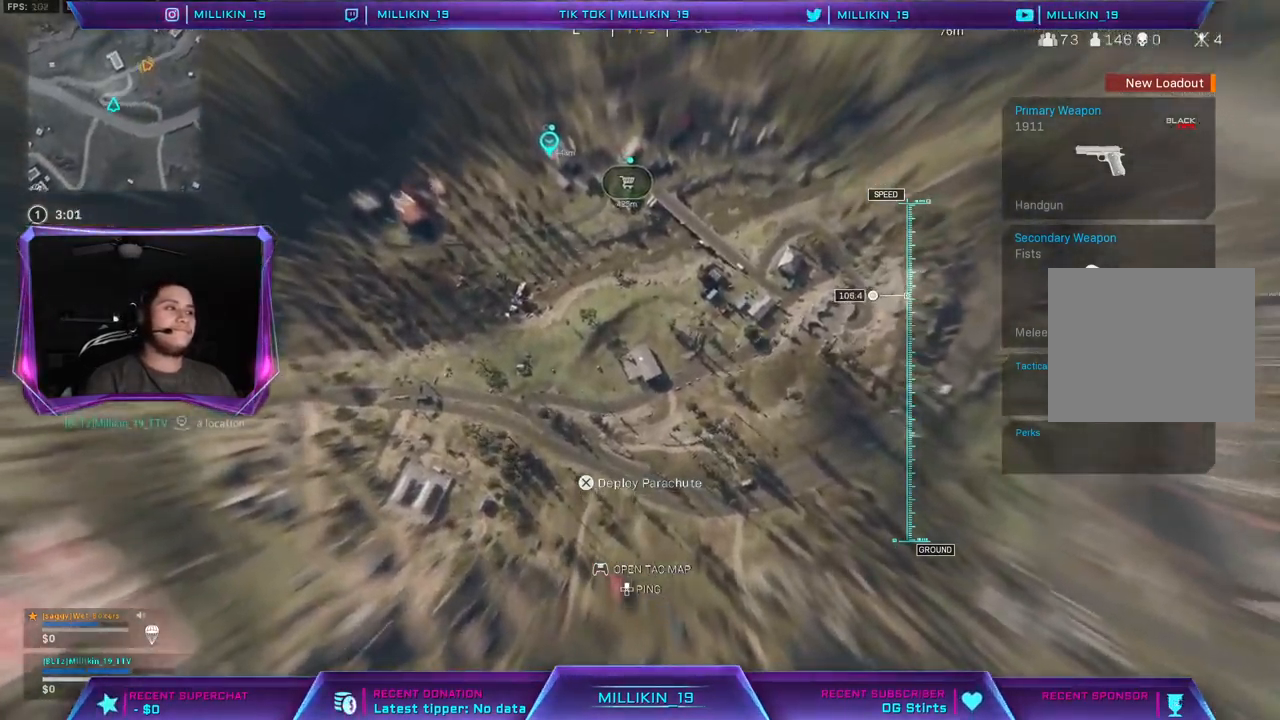
{"buttons": [], "left_stick": "up", "right_stick": "up-left", "events": [[17, "right_stick", "up-left"]]}
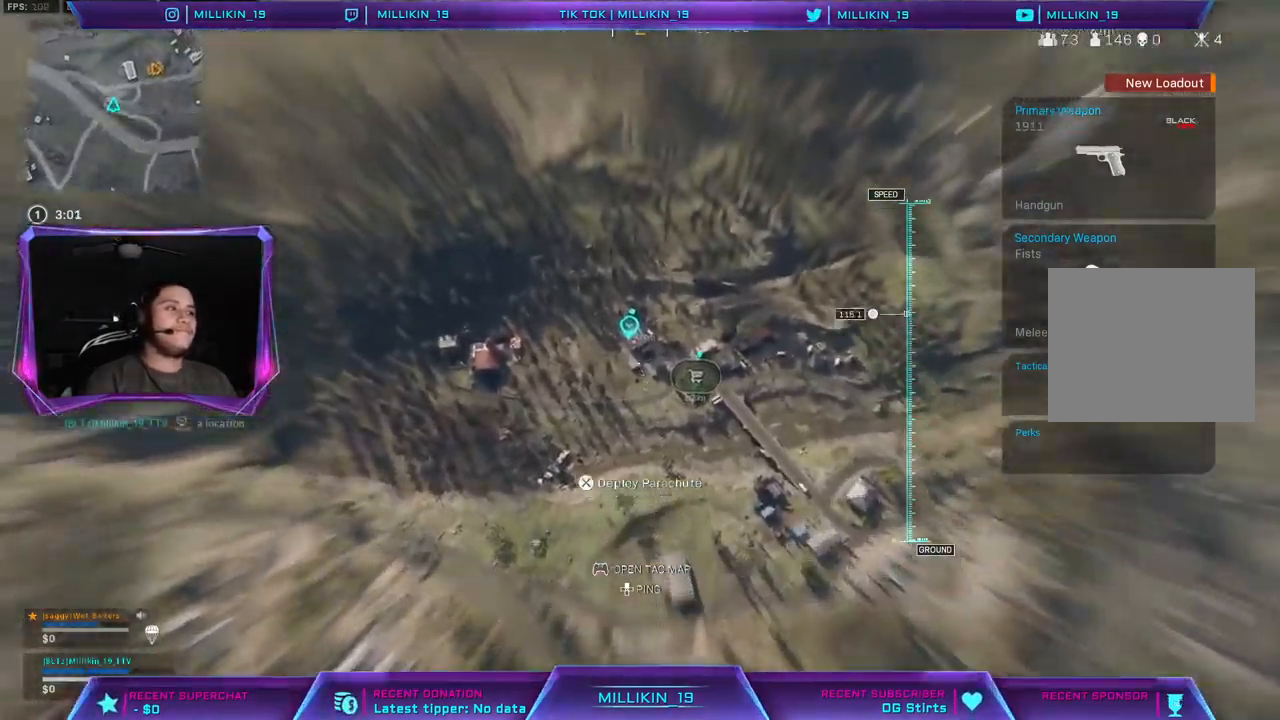
{"buttons": [], "left_stick": "up", "right_stick": "center", "events": [[350, "right_stick", "center"]]}
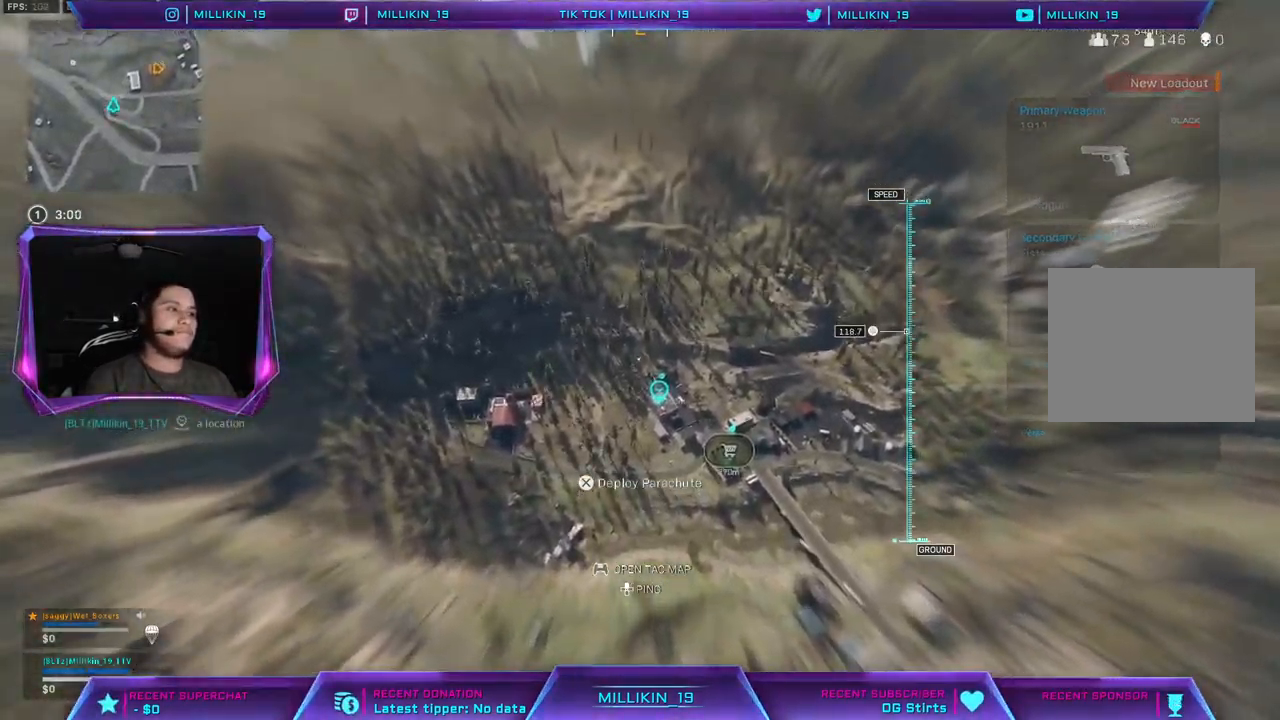
{"buttons": [], "left_stick": "up", "right_stick": "right", "events": [[417, "right_stick", "right"]]}
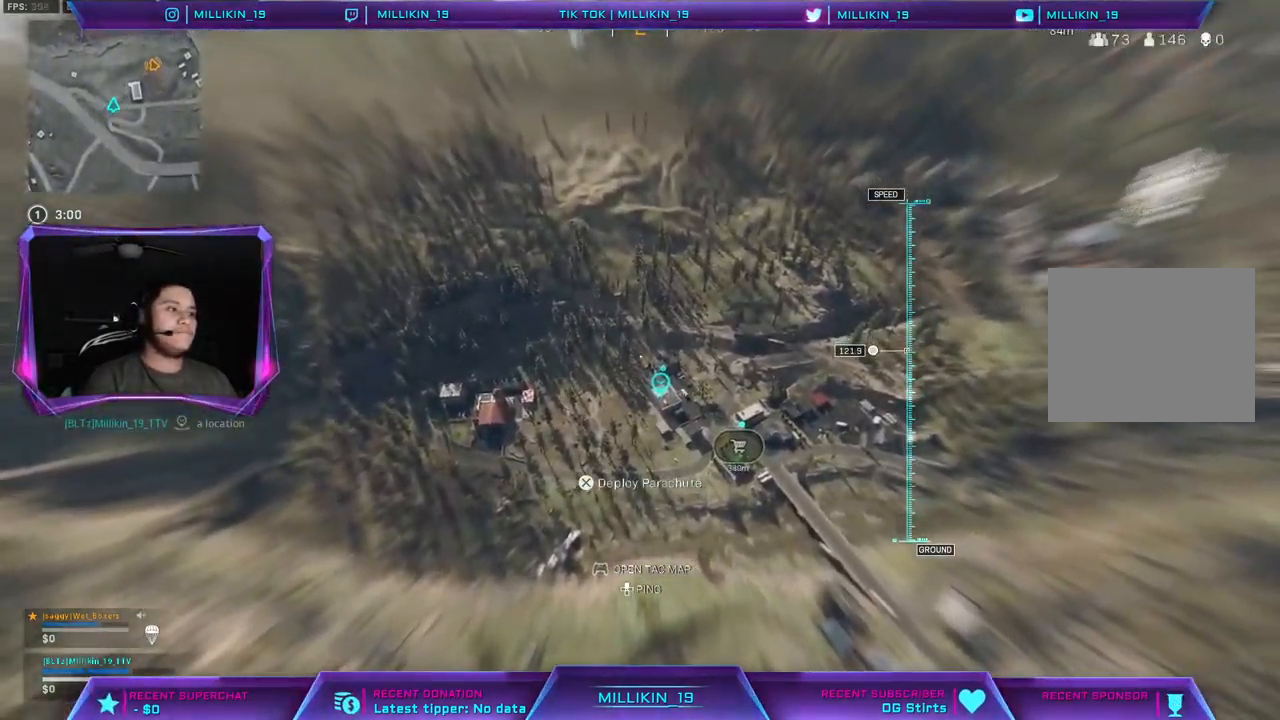
{"buttons": [], "left_stick": "up", "right_stick": "right", "events": []}
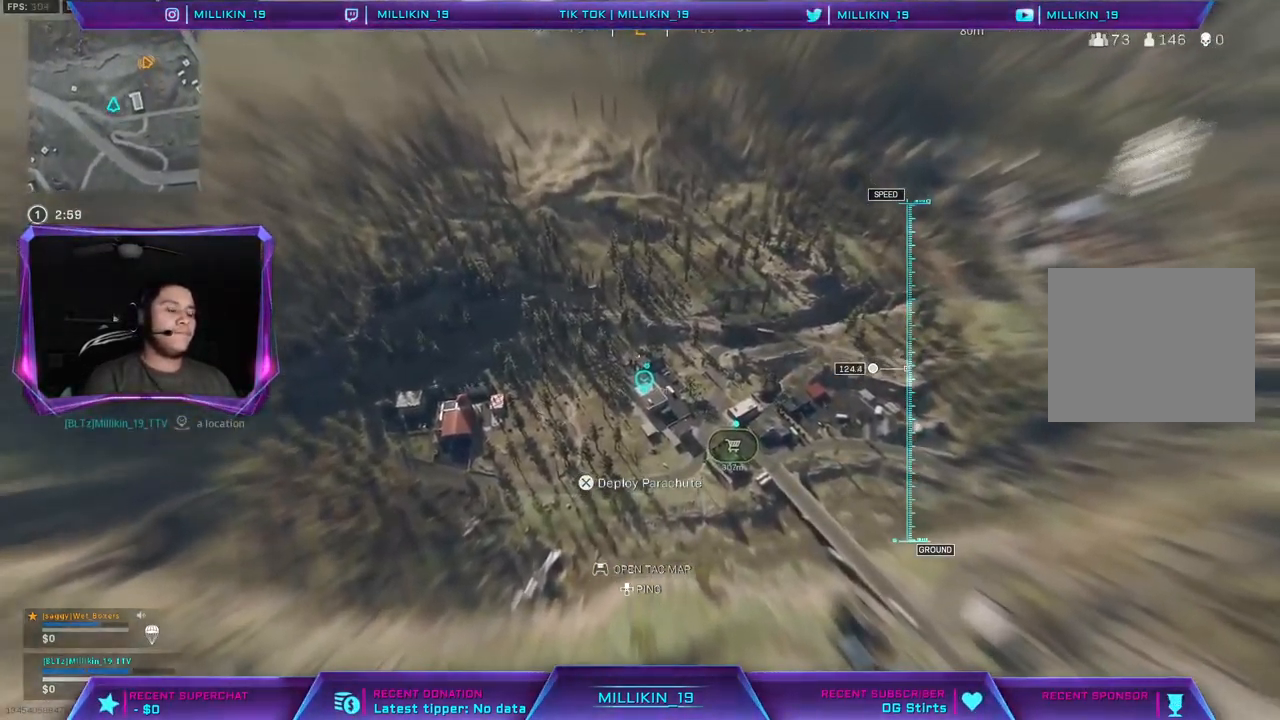
{"buttons": [], "left_stick": "up", "right_stick": "center", "events": [[417, "right_stick", "center"]]}
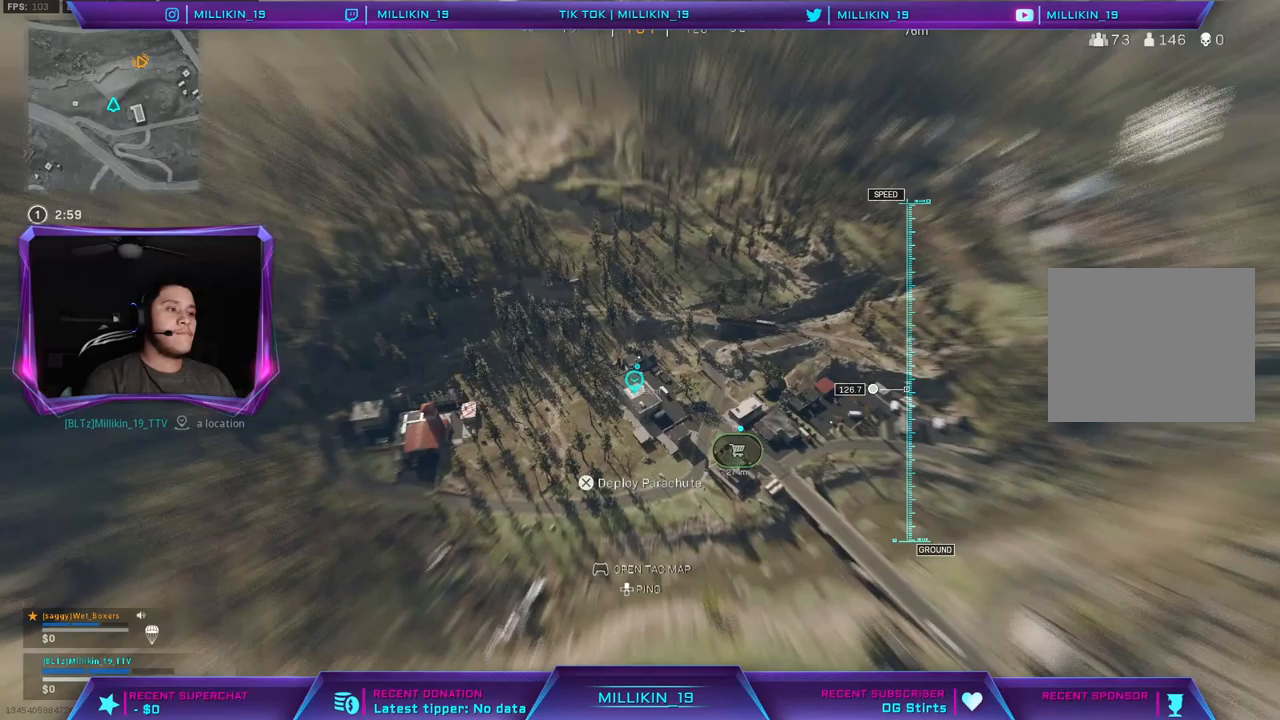
{"buttons": [], "left_stick": "up", "right_stick": "center", "events": []}
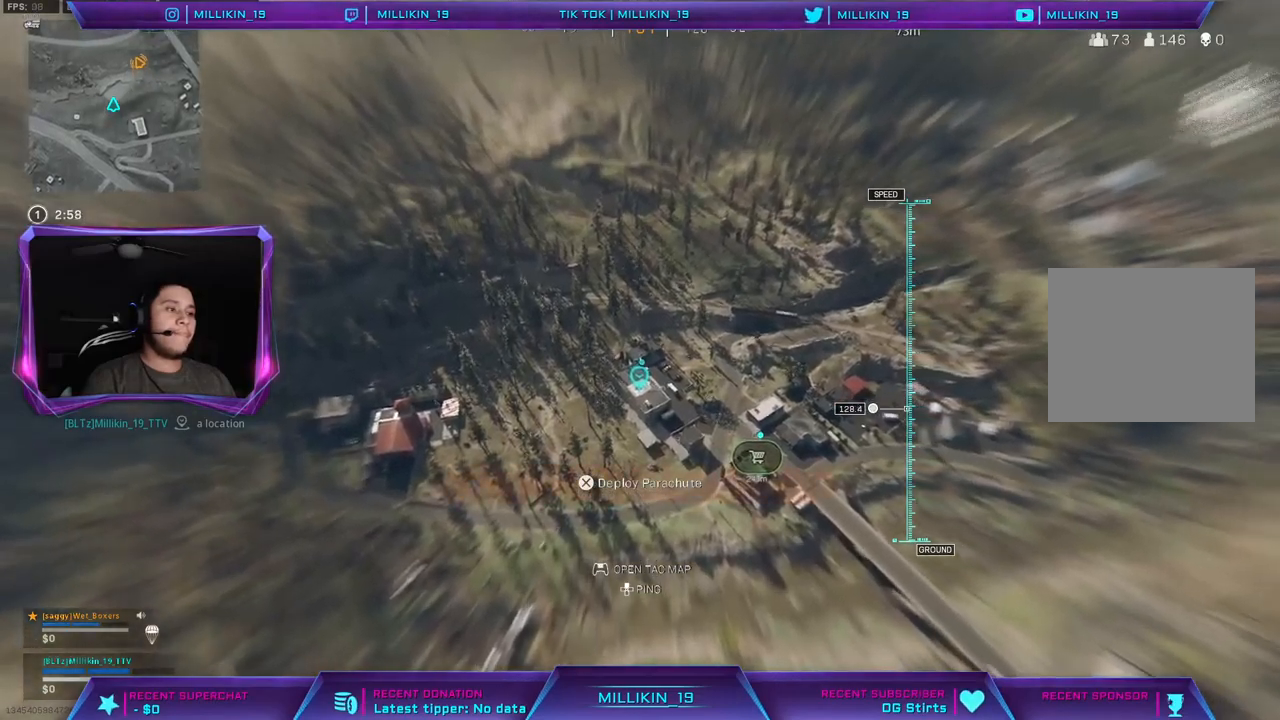
{"buttons": [], "left_stick": "up-right", "right_stick": "right", "events": [[183, "right_stick", "right"], [283, "left_stick", "up-right"]]}
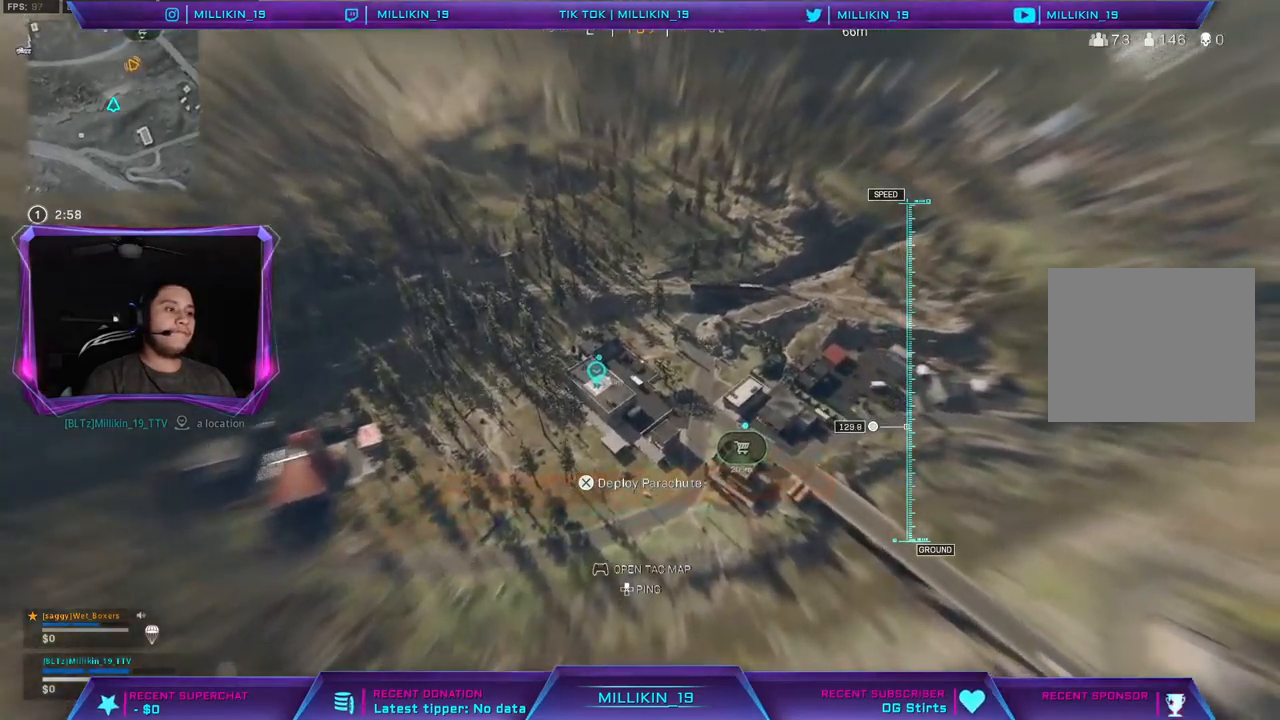
{"buttons": [], "left_stick": "up-right", "right_stick": "center", "events": [[33, "right_stick", "center"]]}
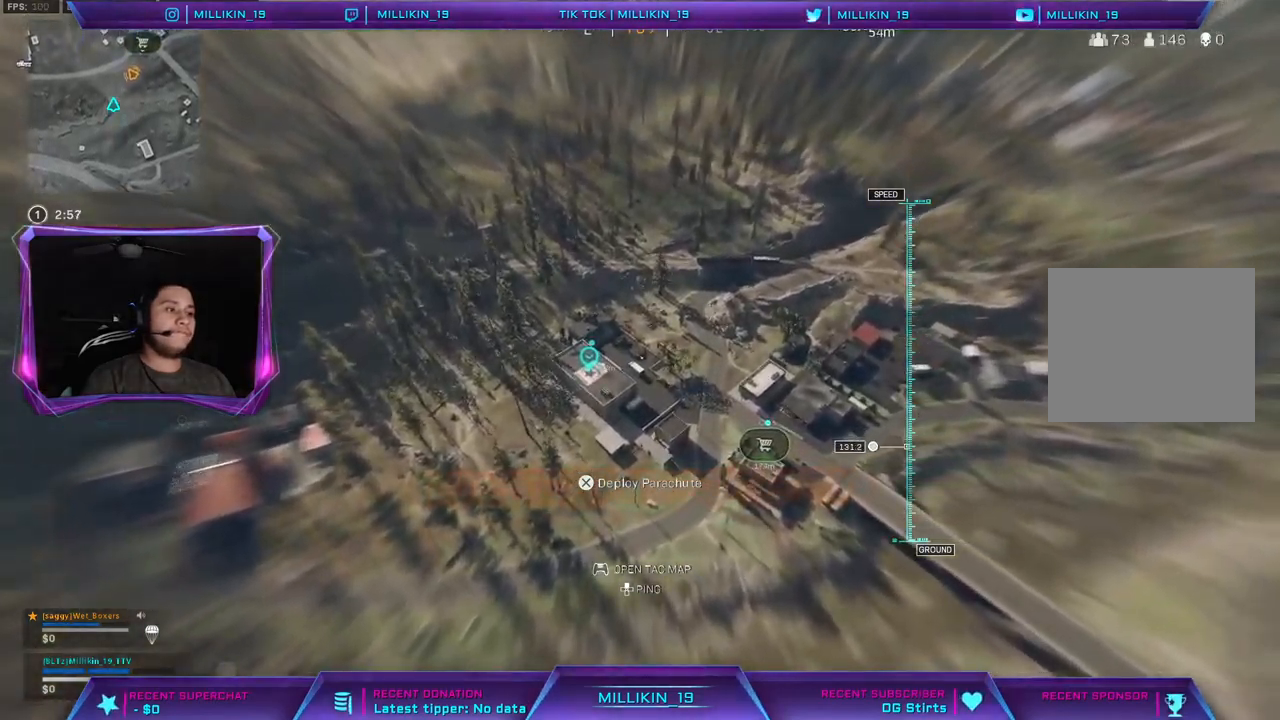
{"buttons": [], "left_stick": "up", "right_stick": "left", "events": [[117, "right_stick", "left"], [317, "left_stick", "up"]]}
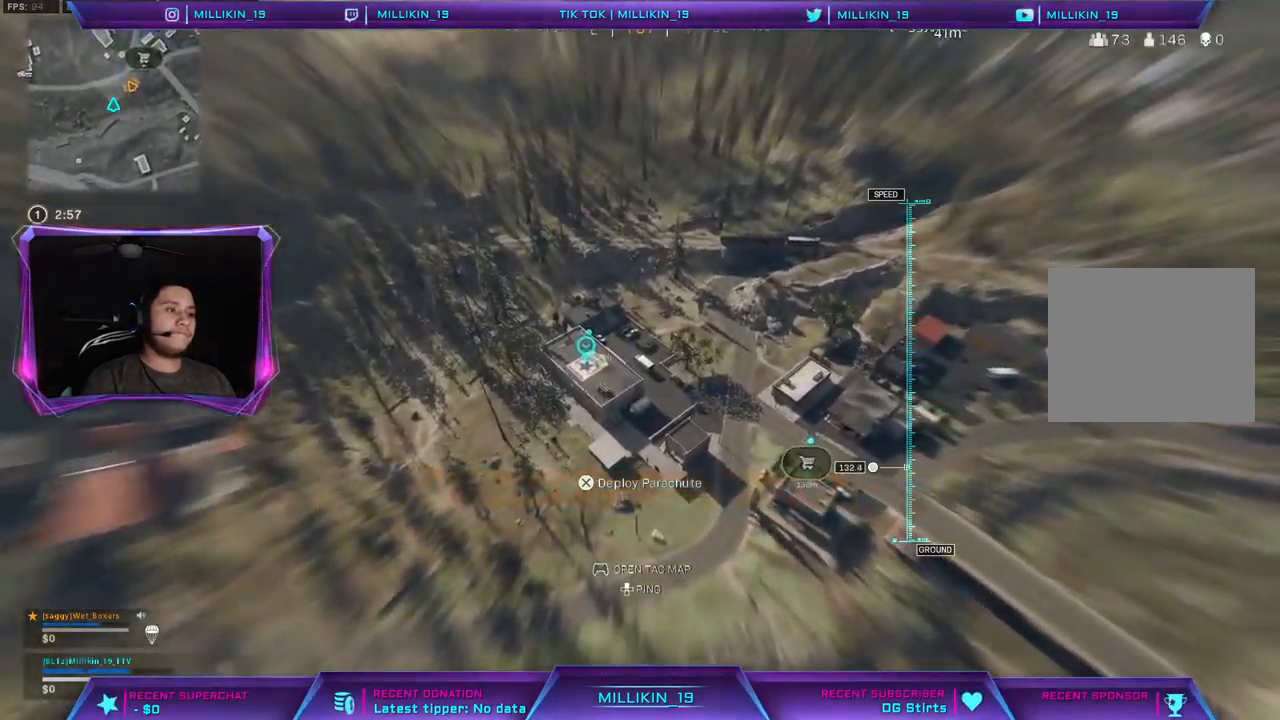
{"buttons": [], "left_stick": "up", "right_stick": "up-left", "events": [[233, "right_stick", "up-left"]]}
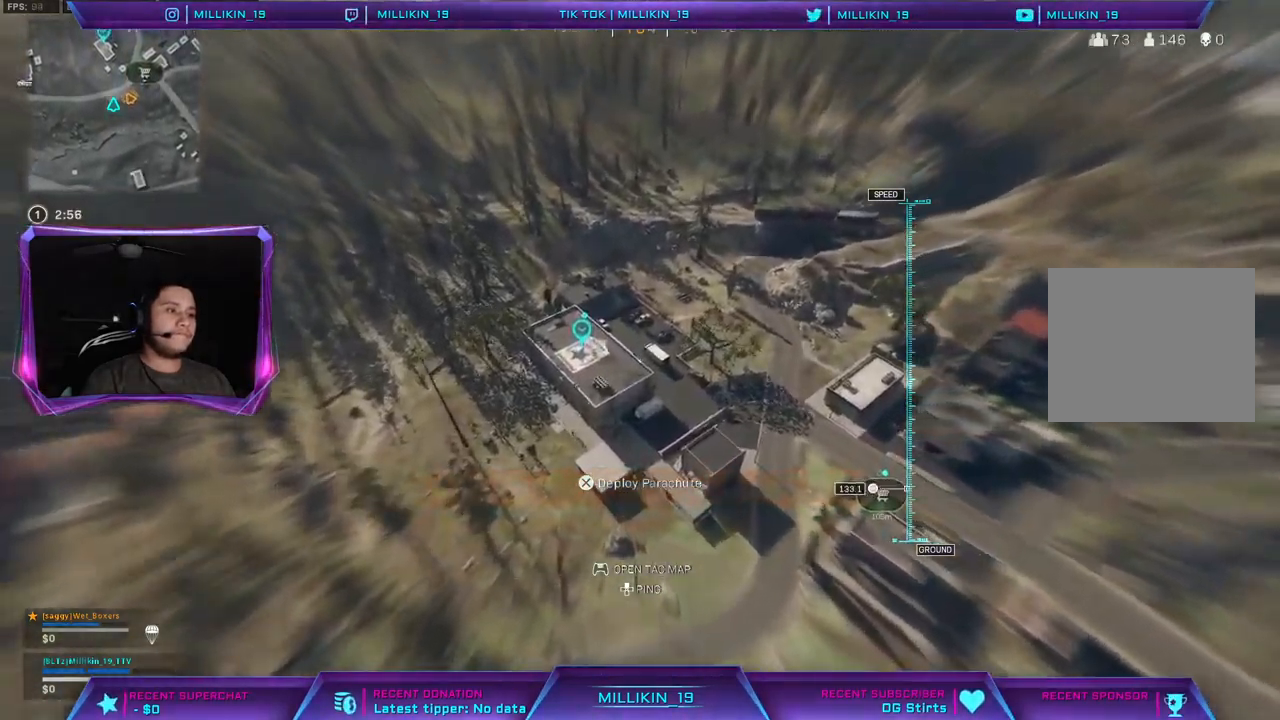
{"buttons": [], "left_stick": "up-left", "right_stick": "up-left", "events": [[417, "left_stick", "up-left"]]}
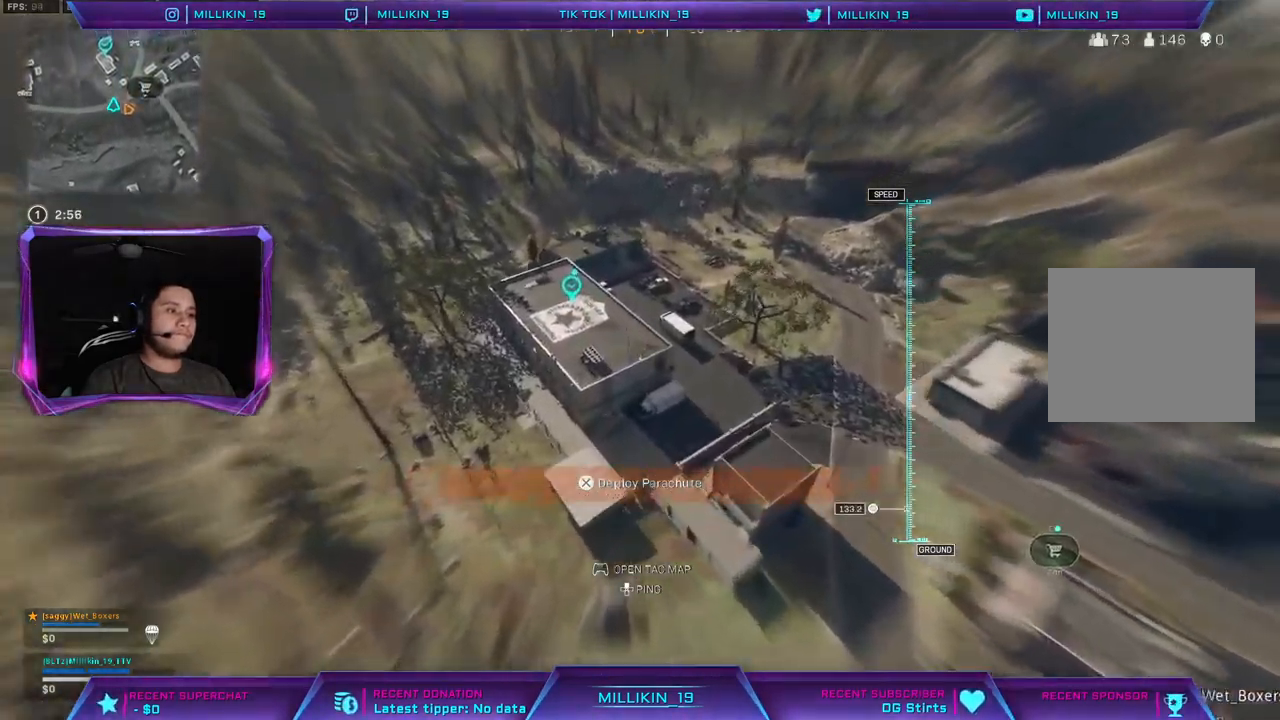
{"buttons": [], "left_stick": "up", "right_stick": "center", "events": [[383, "right_stick", "center"], [483, "left_stick", "up"]]}
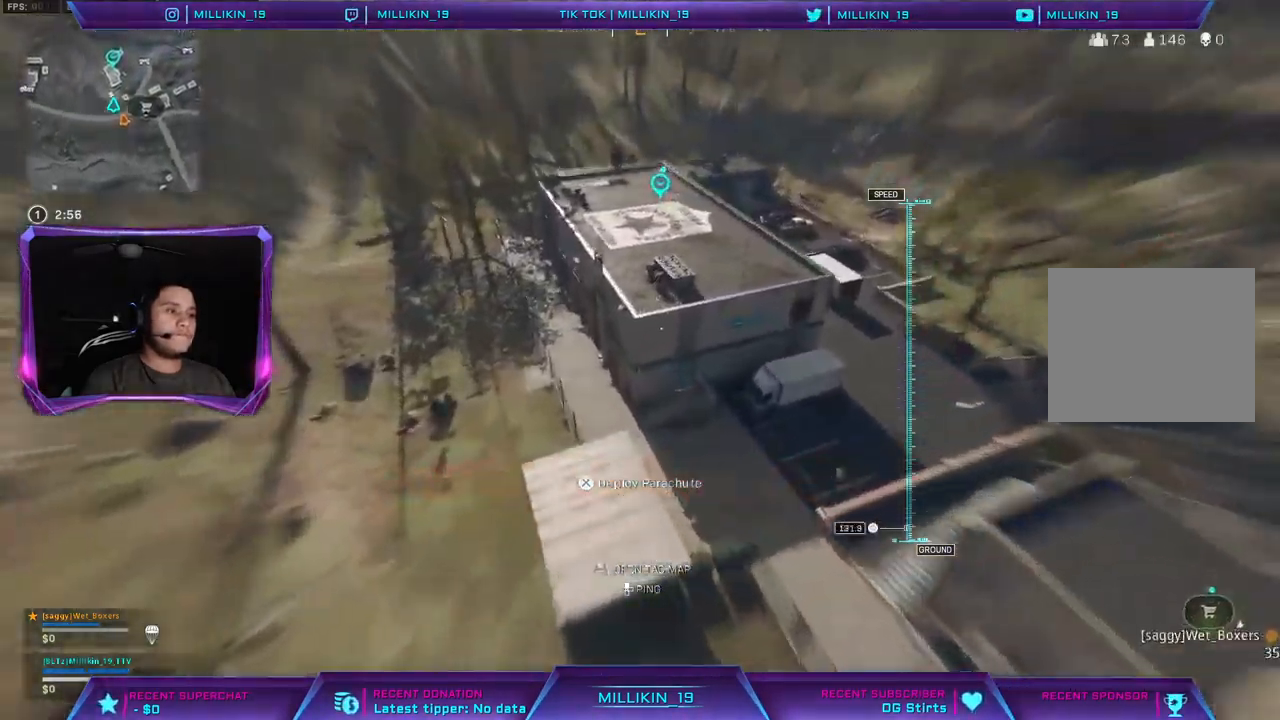
{"buttons": [], "left_stick": "up-right", "right_stick": "up", "events": [[100, "CROSS", "down"], [183, "CROSS", "up"], [383, "left_stick", "up-right"], [417, "right_stick", "up"]]}
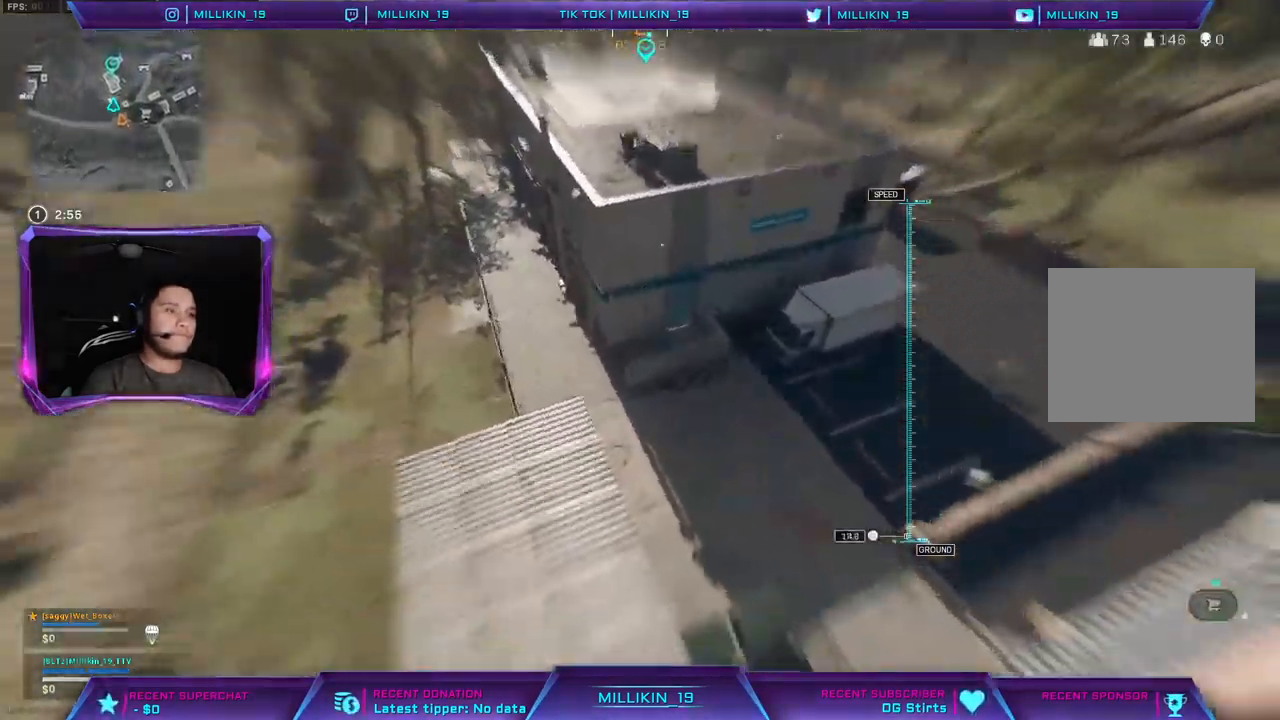
{"buttons": ["R3"], "left_stick": "up-right", "right_stick": "center"}
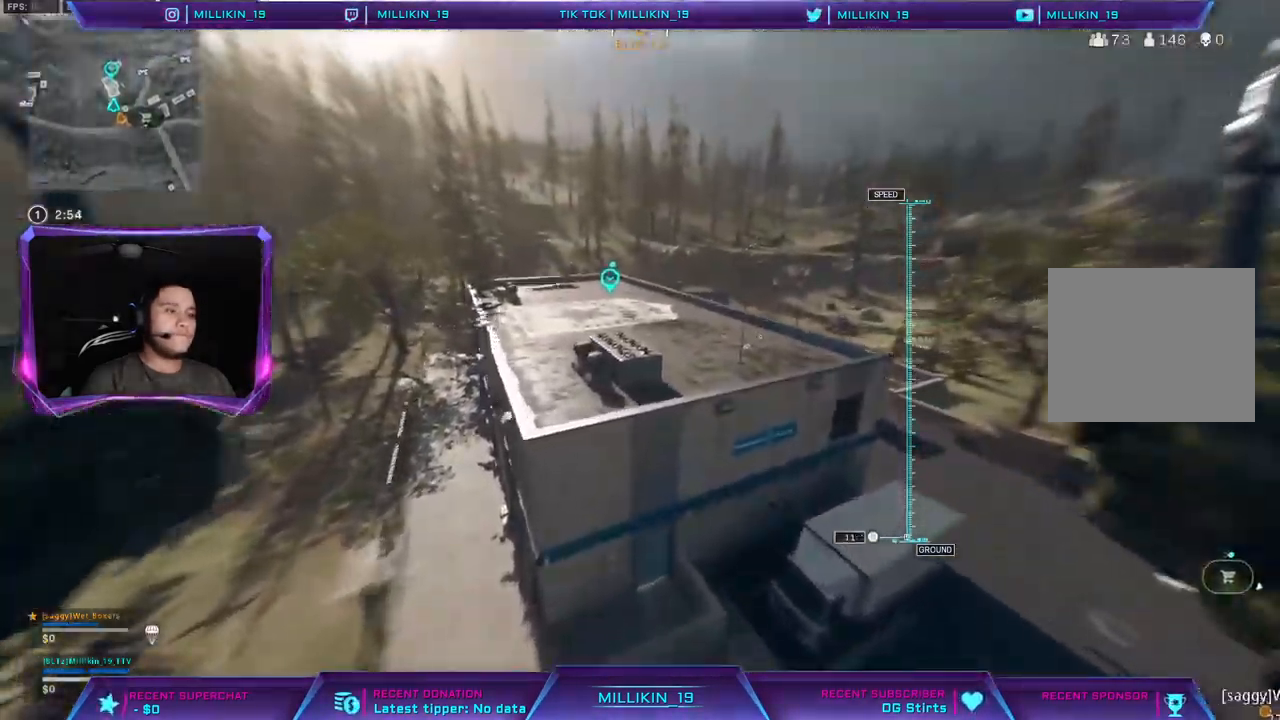
{"buttons": [], "left_stick": "up-right", "right_stick": "center", "events": [[50, "R3", "up"], [133, "R3", "down"], [450, "R3", "up"]]}